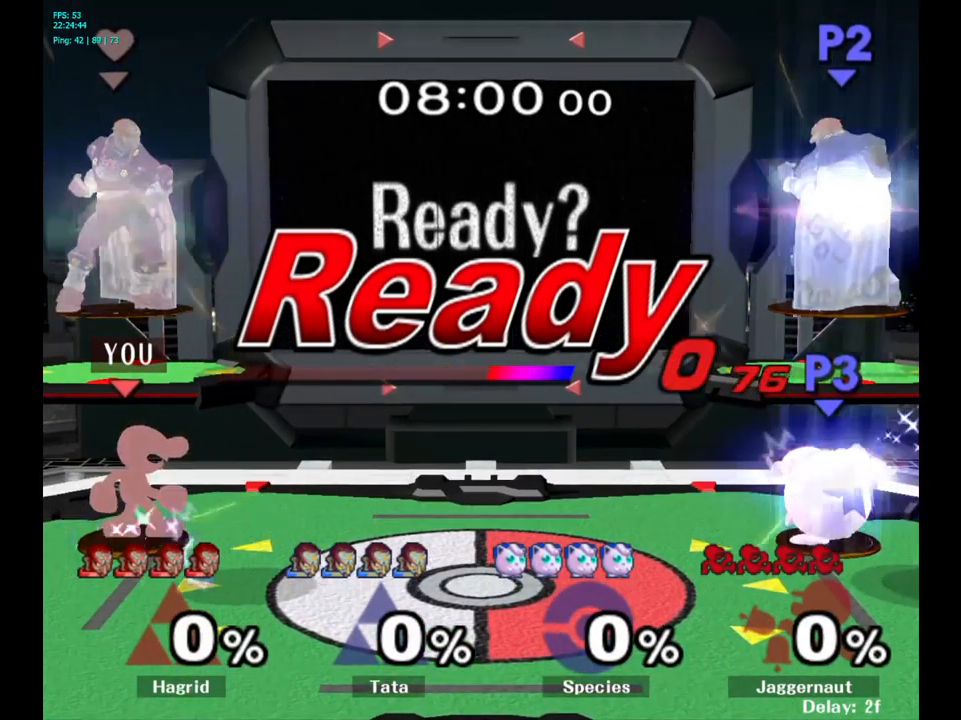
Gameplay with a controller (Nintendo layout); each line is a JSON object with the inputs held at the frame after it. "events" lists button and stick changes between this image and that frame as [ms after this image, input, new state], when the widget could be followed in between. Not read: L3 R3.
{"buttons": [], "left_stick": "right", "right_stick": "center", "events": [[200, "left_stick", "right"]]}
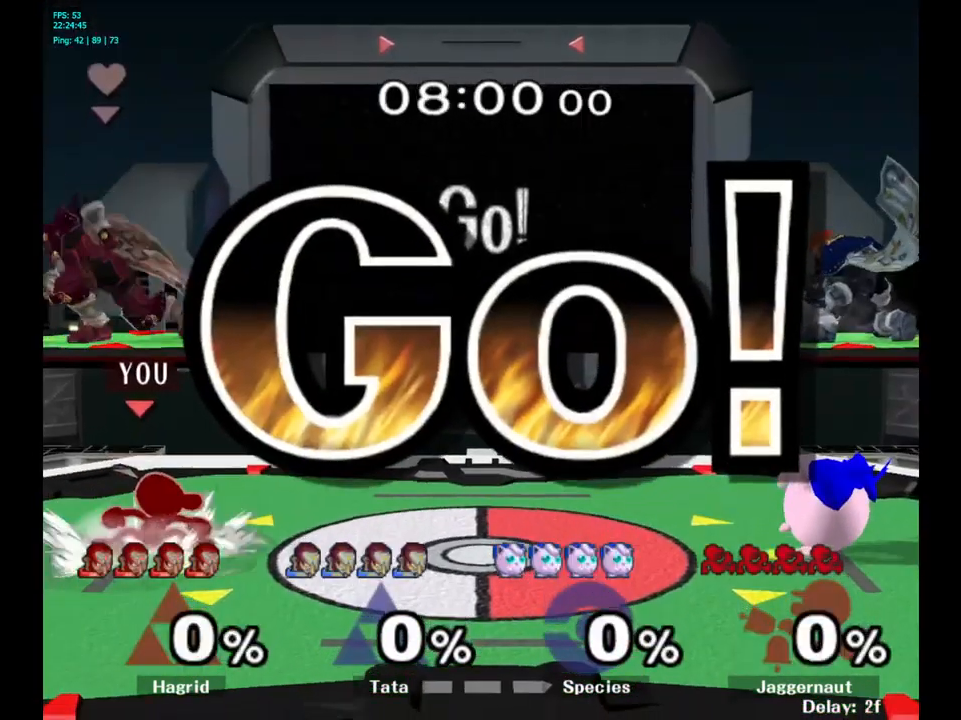
{"buttons": [], "left_stick": "center", "right_stick": "center", "events": [[234, "B", "down"], [234, "left_stick", "center"], [317, "B", "up"], [384, "B", "down"], [484, "B", "up"]]}
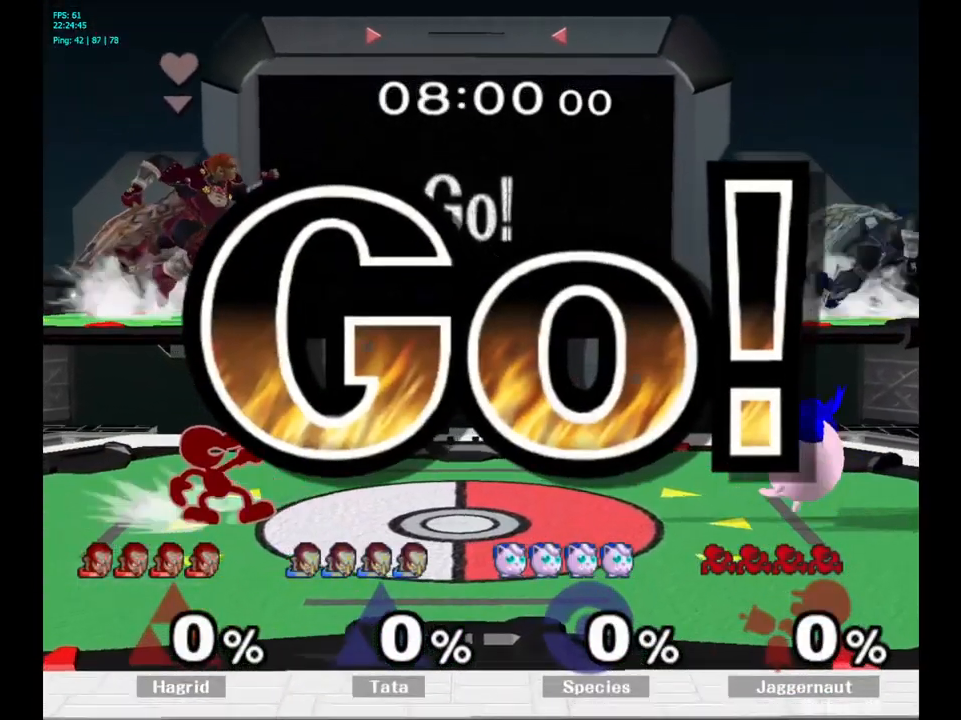
{"buttons": [], "left_stick": "center", "right_stick": "center", "events": [[50, "B", "down"], [184, "B", "up"], [234, "B", "down"], [317, "B", "up"]]}
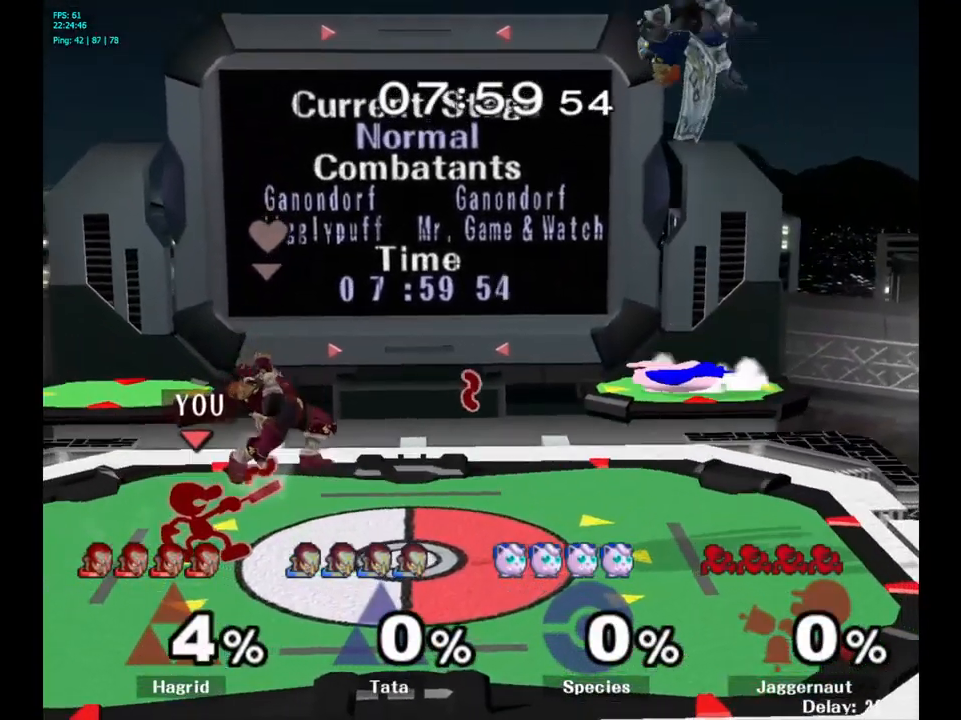
{"buttons": [], "left_stick": "right", "right_stick": "center", "events": [[501, "left_stick", "right"]]}
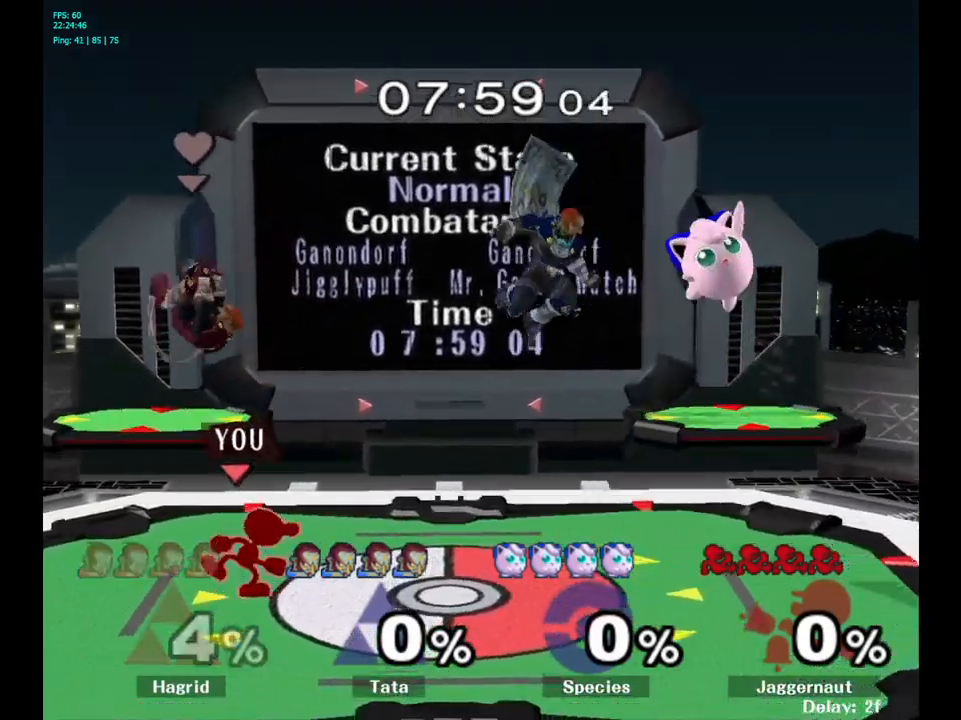
{"buttons": [], "left_stick": "right", "right_stick": "center", "events": [[33, "Y", "down"], [83, "Y", "up"], [133, "A", "down"], [250, "A", "up"]]}
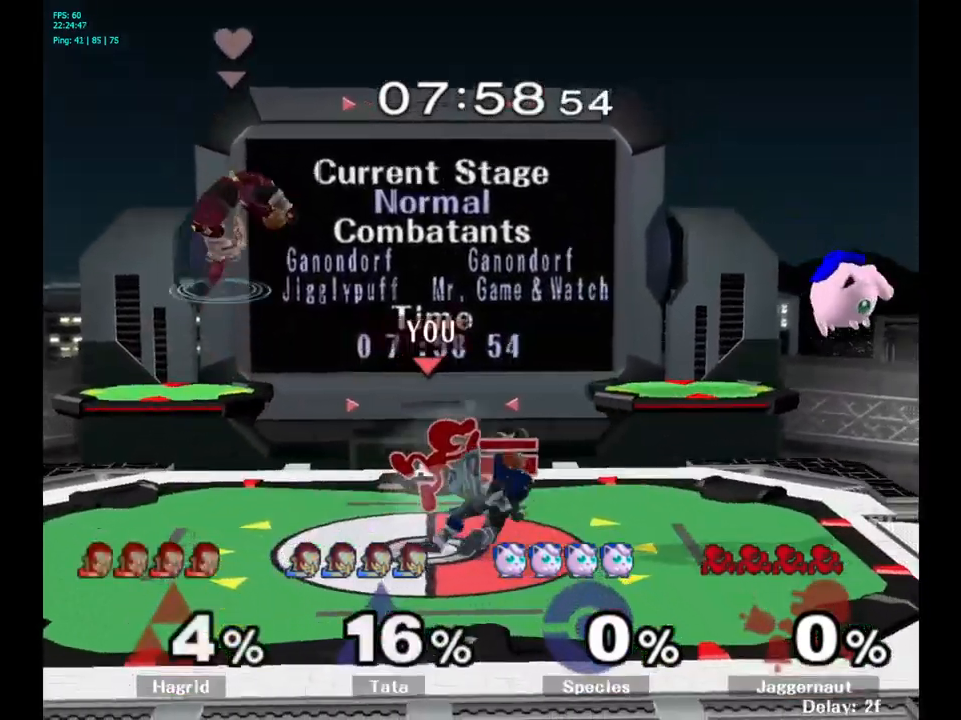
{"buttons": ["A"], "left_stick": "down", "right_stick": "center", "events": [[83, "left_stick", "down"], [100, "R1", "down"], [233, "R1", "up"], [316, "A", "down"], [416, "A", "up"], [466, "A", "down"]]}
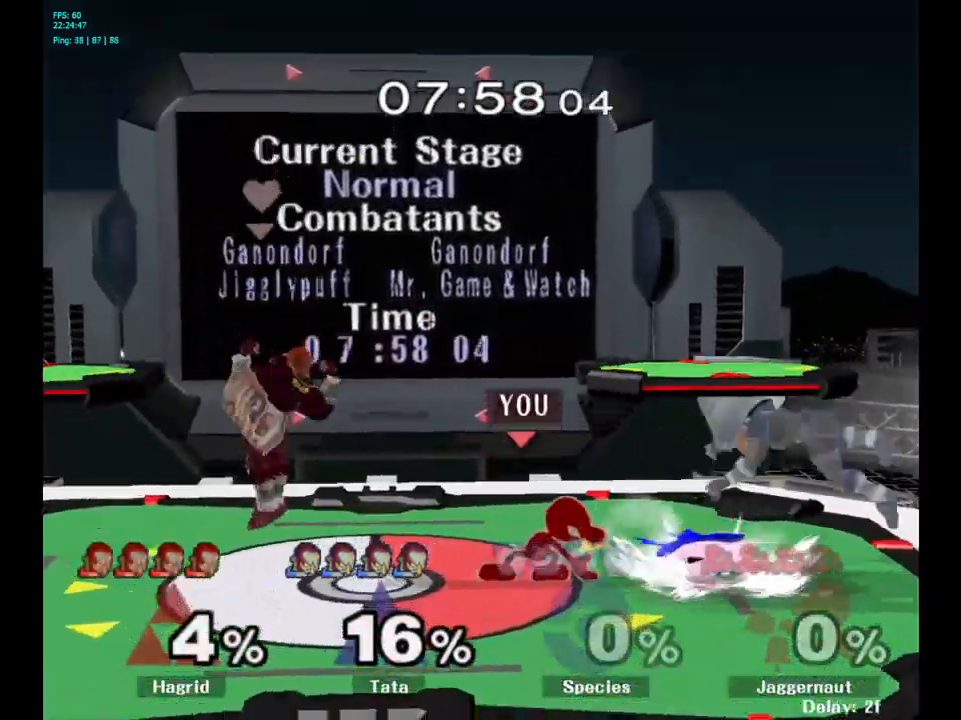
{"buttons": ["Y"], "left_stick": "down-left", "right_stick": "center", "events": [[116, "A", "up"], [250, "left_stick", "center"], [483, "Y", "down"], [500, "left_stick", "down-left"]]}
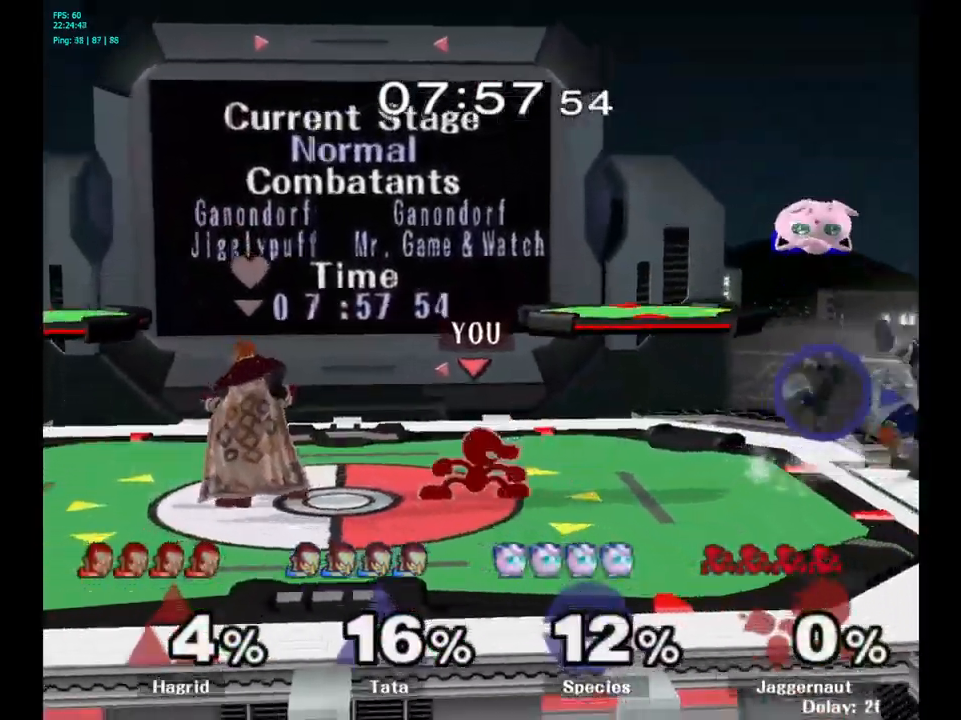
{"buttons": [], "left_stick": "center", "right_stick": "center", "events": [[33, "R1", "down"], [150, "Y", "up"], [183, "R1", "up"], [183, "left_stick", "center"]]}
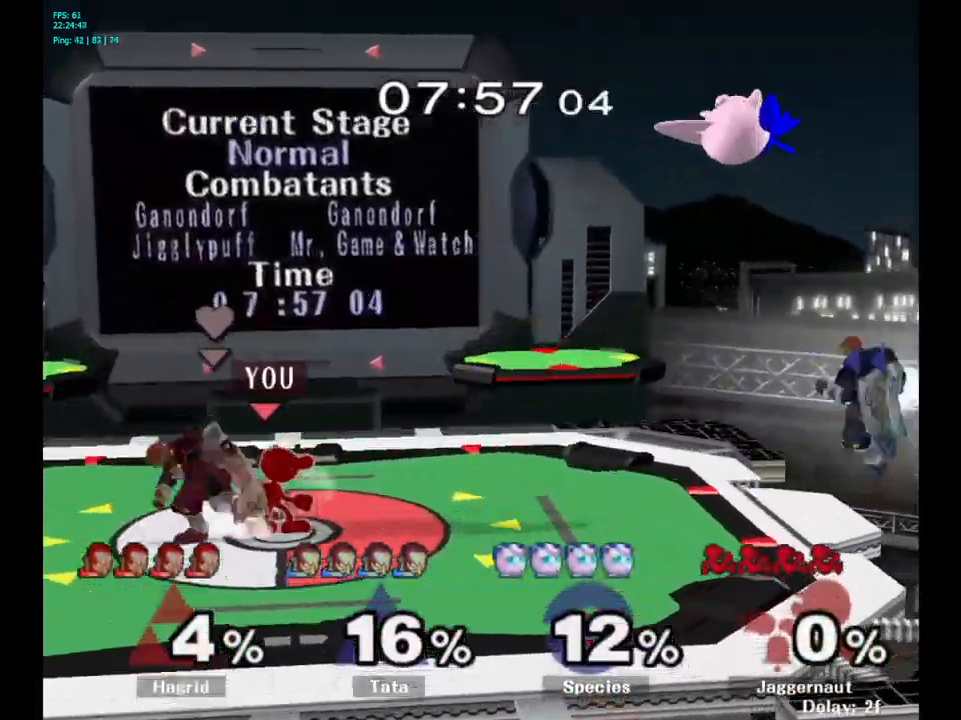
{"buttons": [], "left_stick": "center", "right_stick": "center", "events": [[50, "left_stick", "right"], [200, "left_stick", "down-left"], [500, "left_stick", "center"]]}
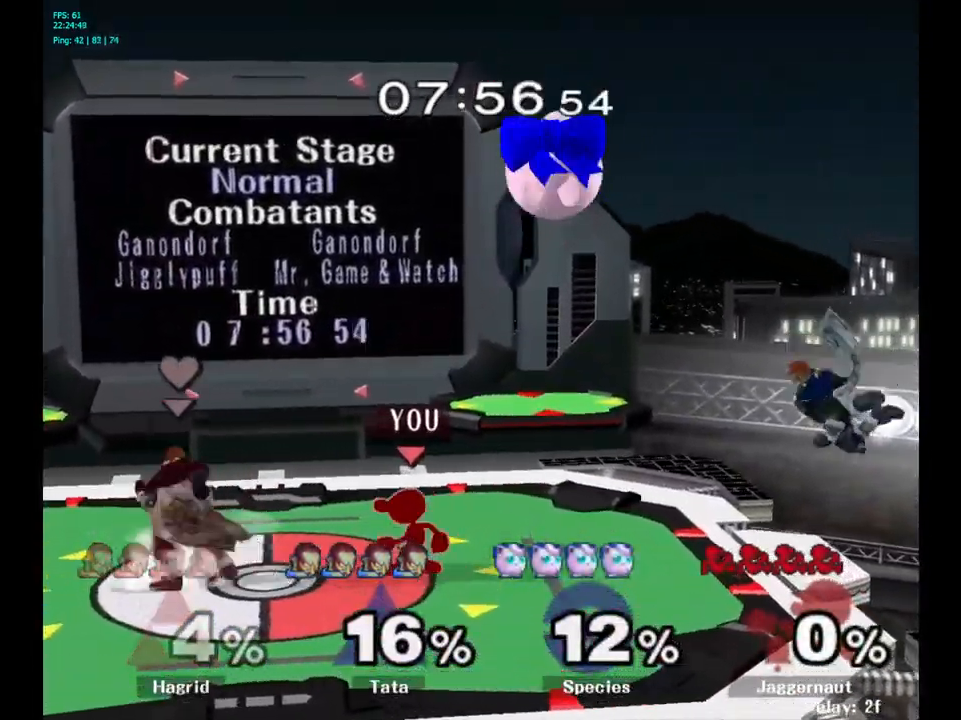
{"buttons": ["A"], "left_stick": "right", "right_stick": "center", "events": [[233, "left_stick", "right"], [266, "Y", "down"], [300, "Y", "up"], [433, "A", "down"]]}
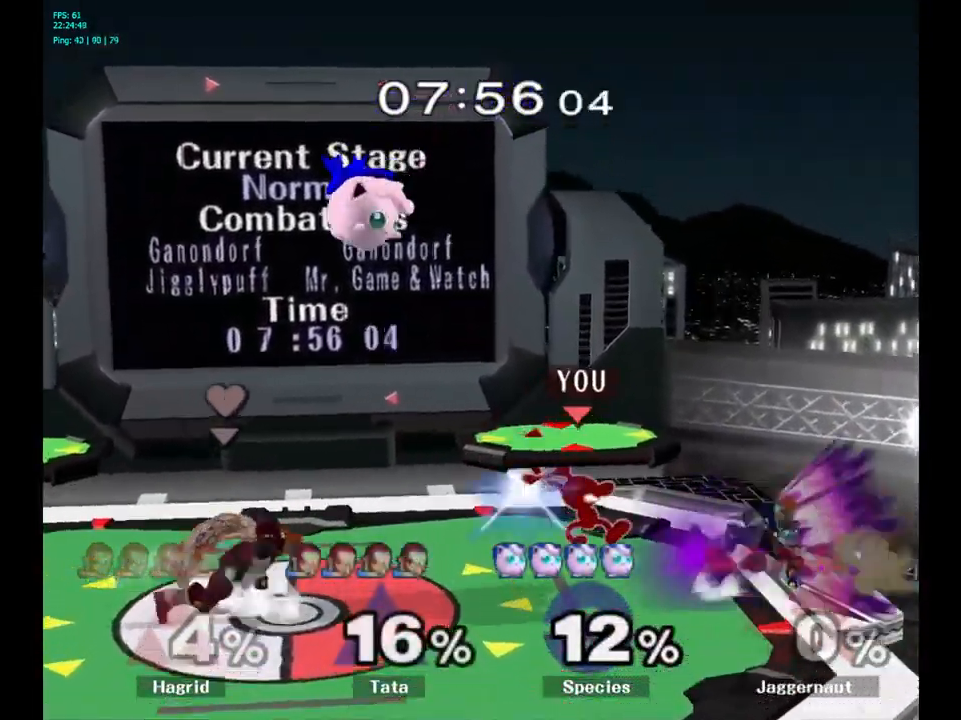
{"buttons": [], "left_stick": "center", "right_stick": "center", "events": [[83, "A", "up"], [283, "left_stick", "down-right"], [433, "left_stick", "center"]]}
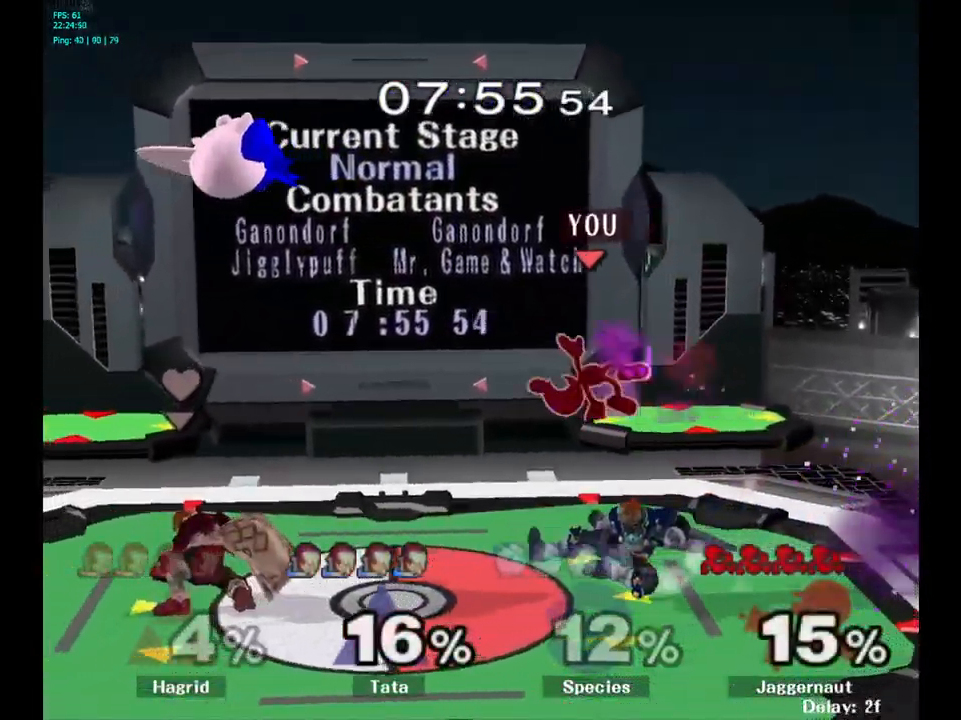
{"buttons": ["Y"], "left_stick": "right", "right_stick": "center", "events": [[166, "left_stick", "left"], [233, "Y", "down"], [233, "left_stick", "center"], [316, "Y", "up"], [366, "Y", "down"], [400, "left_stick", "right"]]}
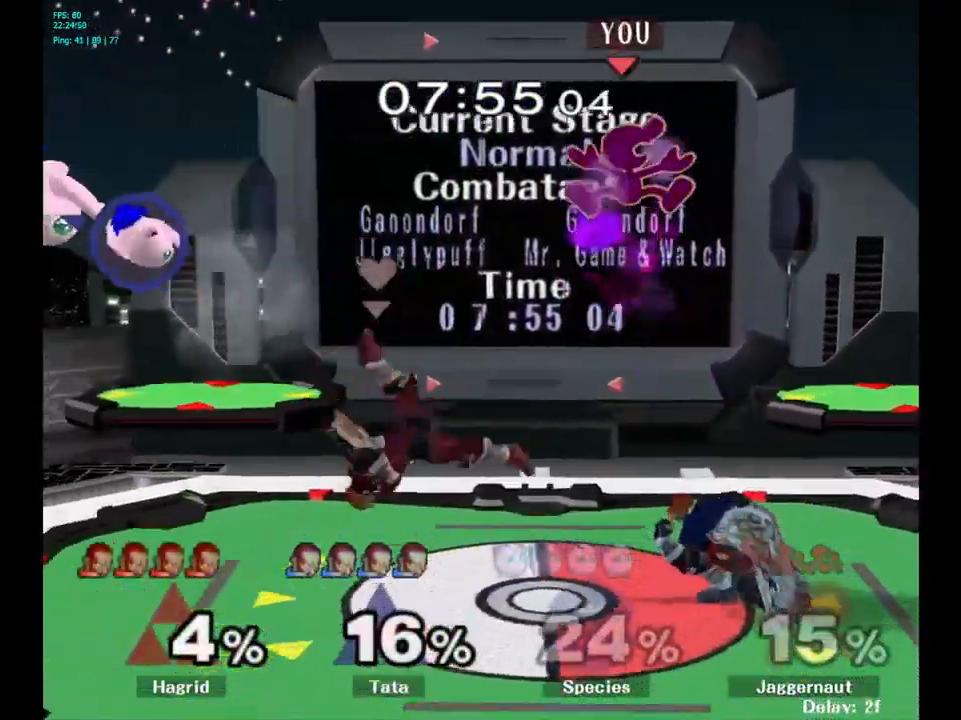
{"buttons": [], "left_stick": "right", "right_stick": "center", "events": [[16, "Y", "up"], [66, "left_stick", "center"], [133, "right_stick", "down"], [183, "left_stick", "down"], [200, "right_stick", "center"], [366, "left_stick", "right"]]}
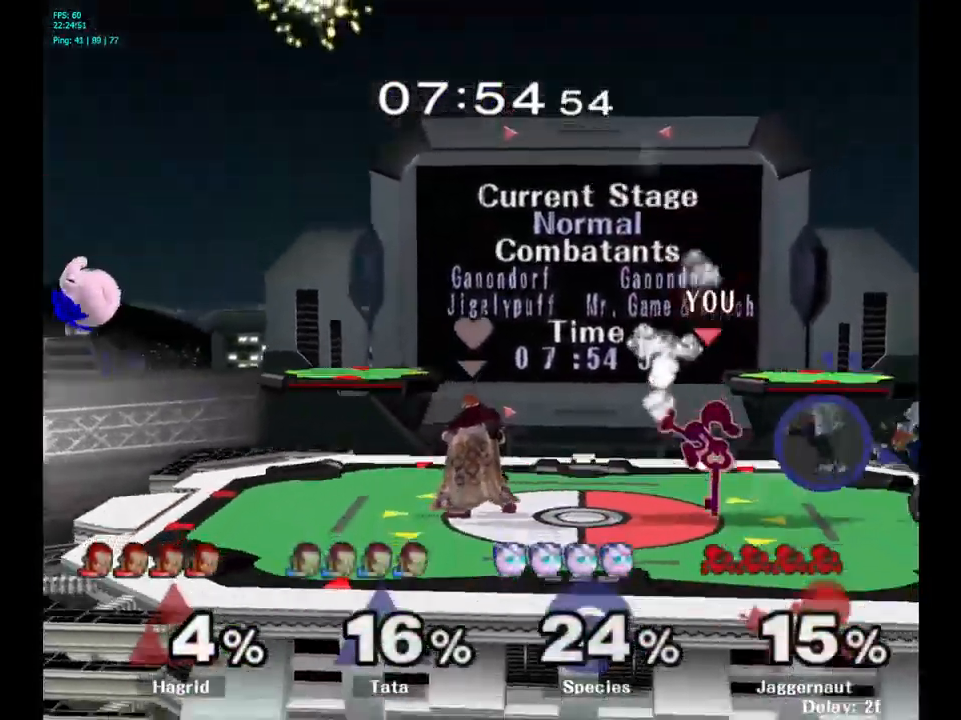
{"buttons": ["A"], "left_stick": "up", "right_stick": "center", "events": [[66, "R1", "down"], [200, "left_stick", "up-right"], [233, "R1", "up"], [317, "left_stick", "up"], [383, "A", "down"]]}
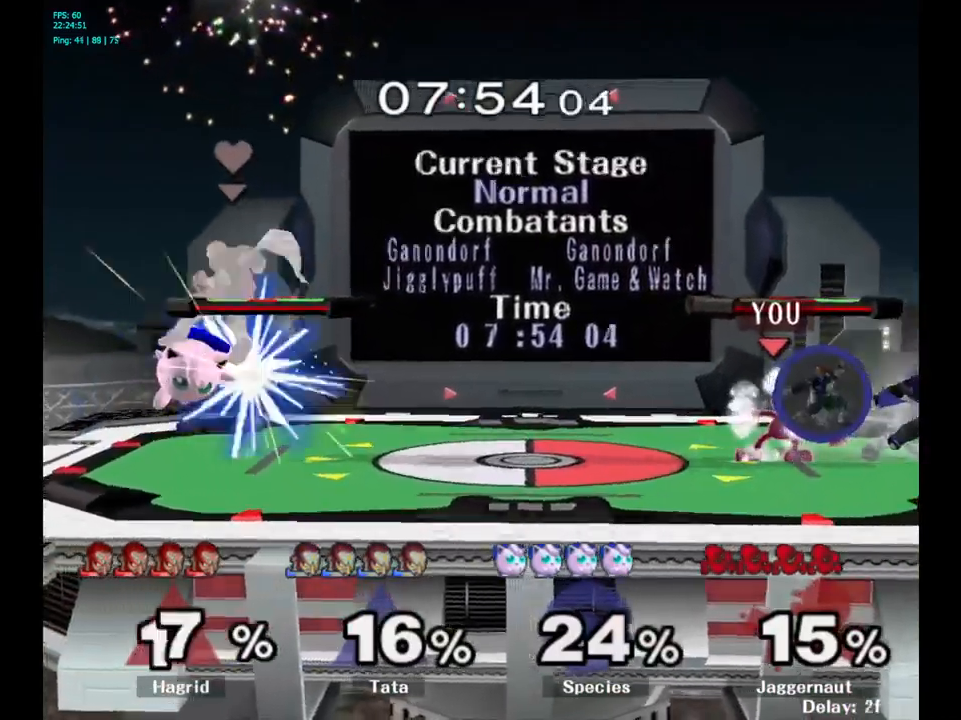
{"buttons": [], "left_stick": "up", "right_stick": "center", "events": [[17, "A", "up"]]}
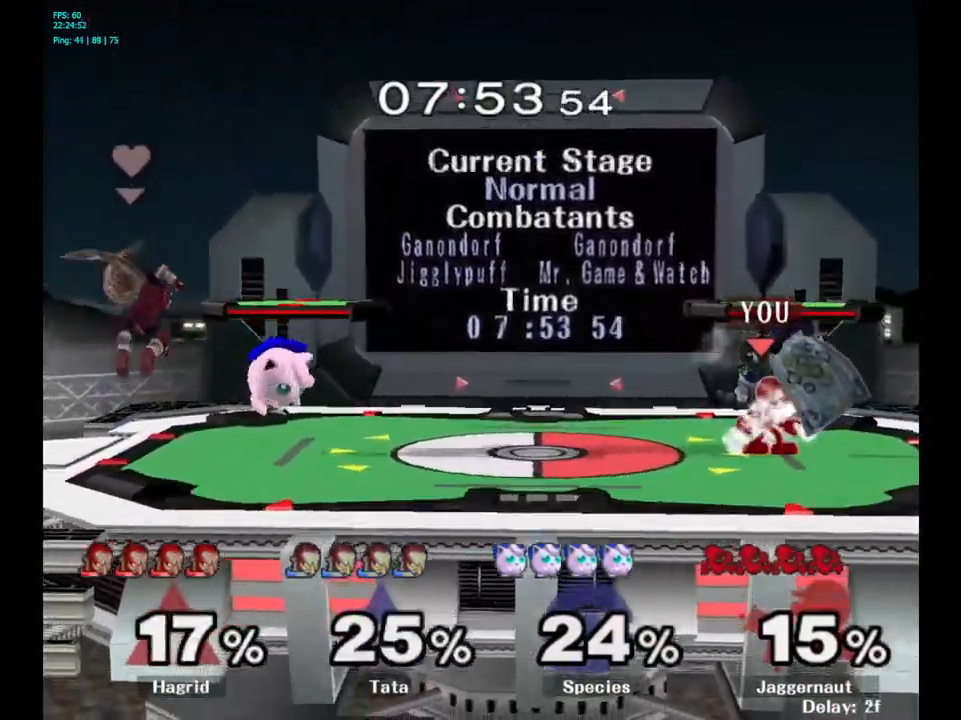
{"buttons": [], "left_stick": "up", "right_stick": "center", "events": [[17, "A", "down"], [150, "A", "up"]]}
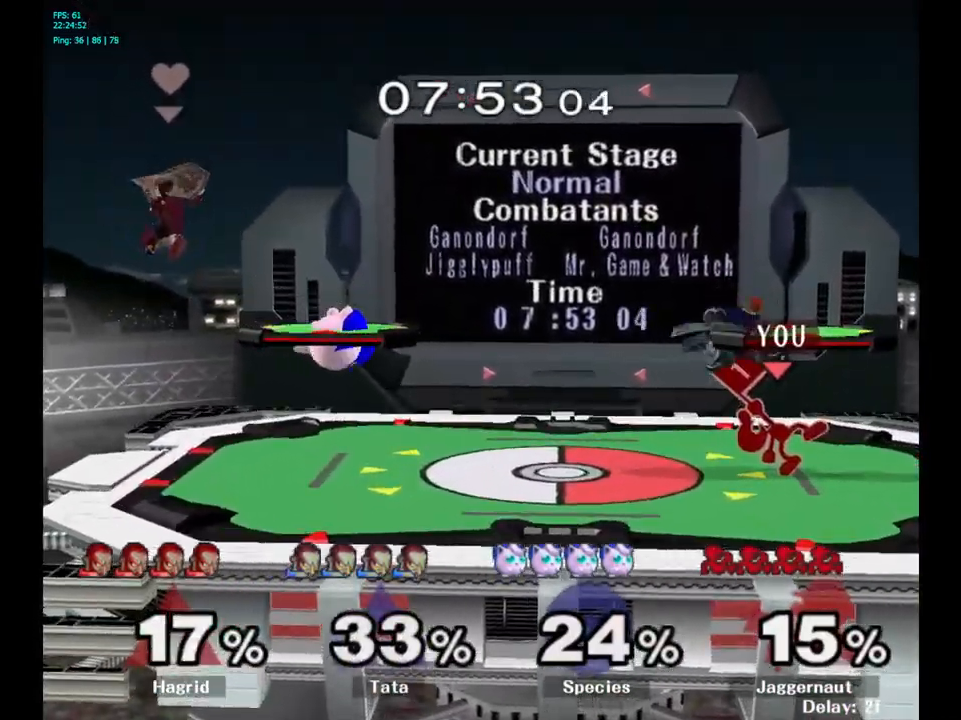
{"buttons": [], "left_stick": "up", "right_stick": "center", "events": [[67, "A", "down"], [167, "A", "up"], [233, "A", "down"], [350, "A", "up"]]}
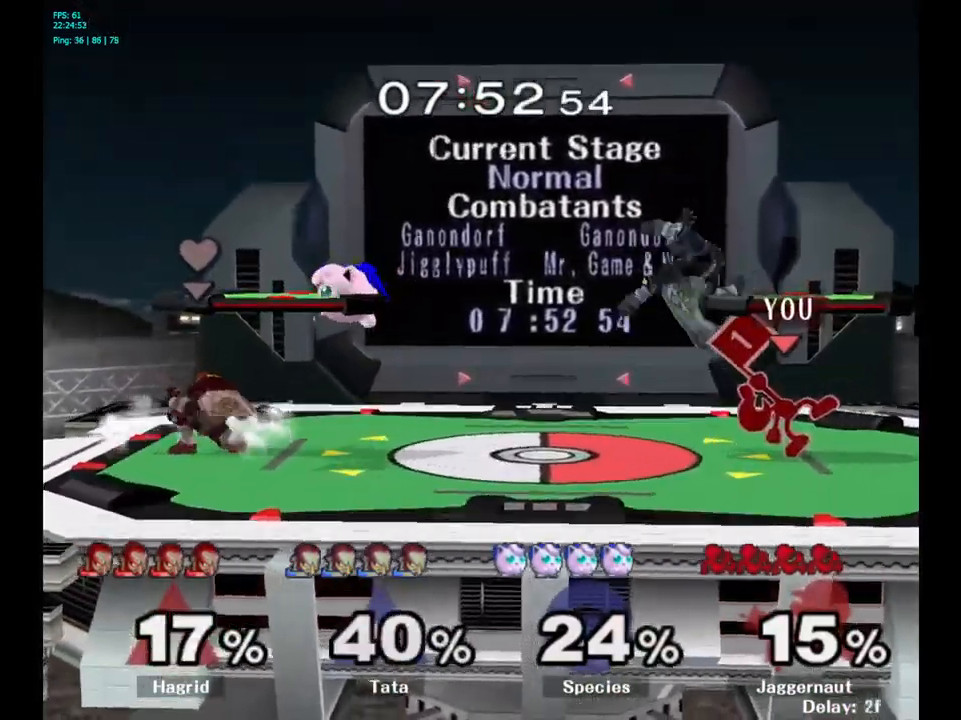
{"buttons": [], "left_stick": "up", "right_stick": "center", "events": [[167, "A", "down"], [317, "A", "up"]]}
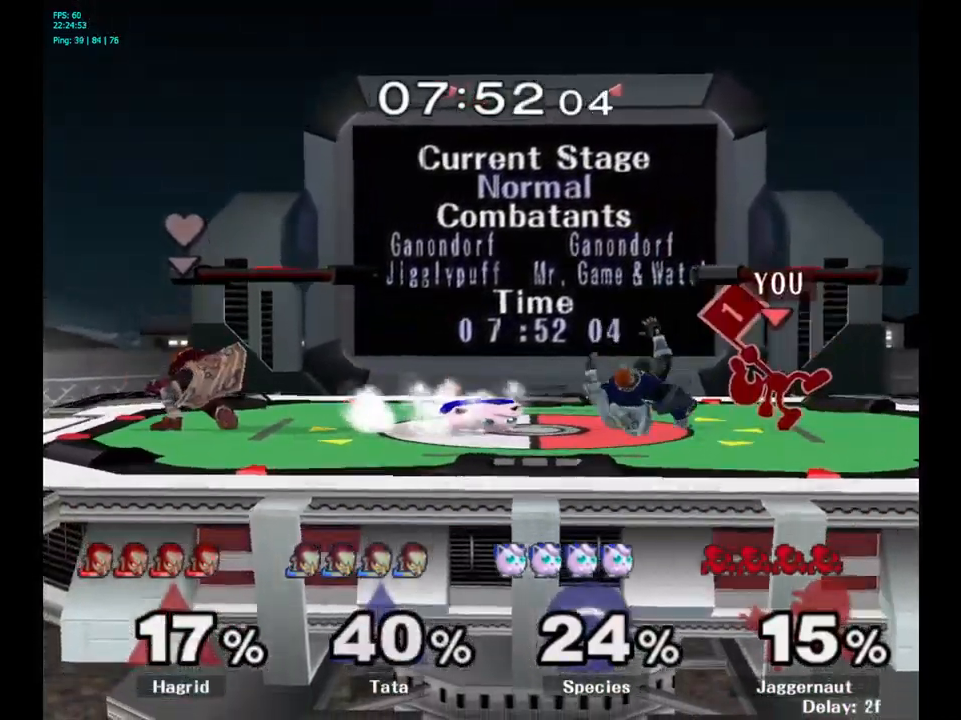
{"buttons": ["Y"], "left_stick": "left", "right_stick": "center", "events": [[200, "left_stick", "center"], [367, "Y", "down"], [467, "left_stick", "left"]]}
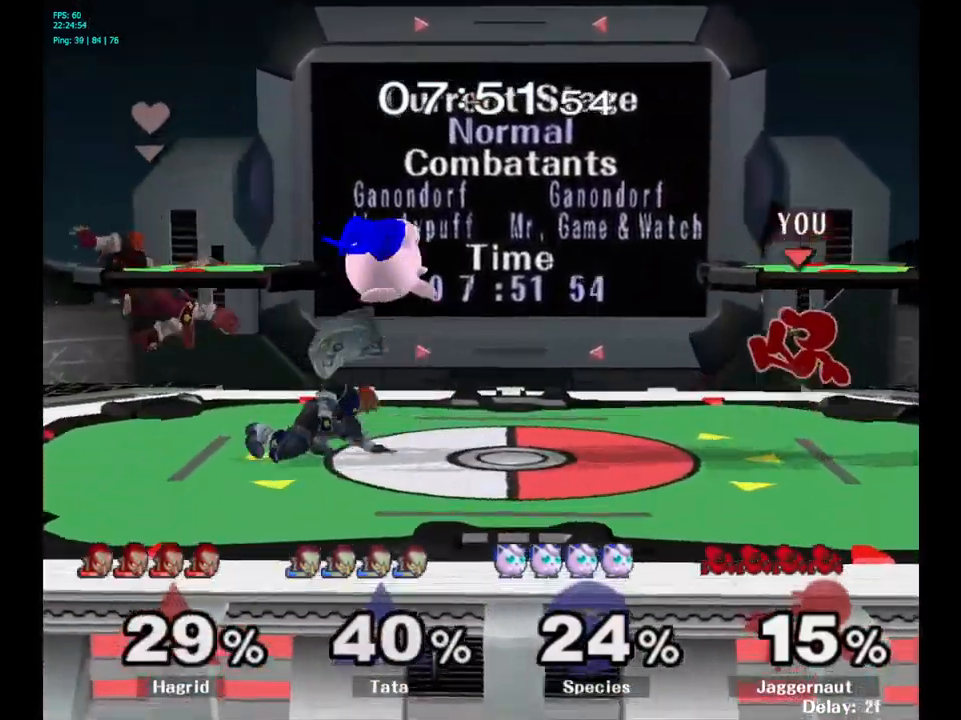
{"buttons": [], "left_stick": "left", "right_stick": "center", "events": [[167, "Y", "up"], [300, "right_stick", "left"], [383, "right_stick", "center"]]}
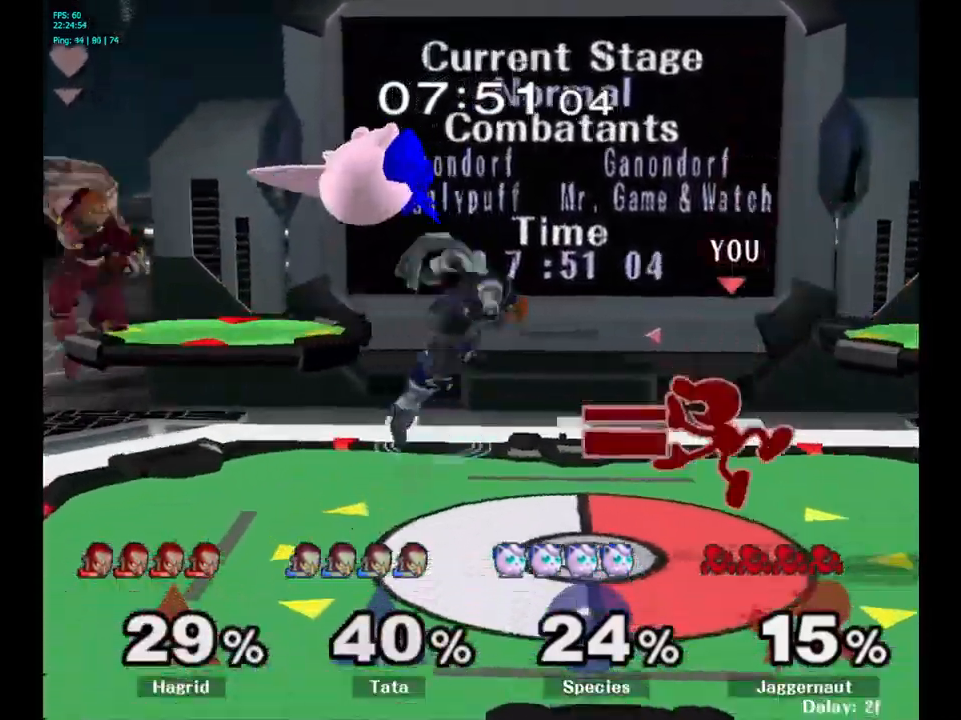
{"buttons": [], "left_stick": "up", "right_stick": "center", "events": [[167, "R1", "down"], [250, "left_stick", "up"], [333, "R1", "up"]]}
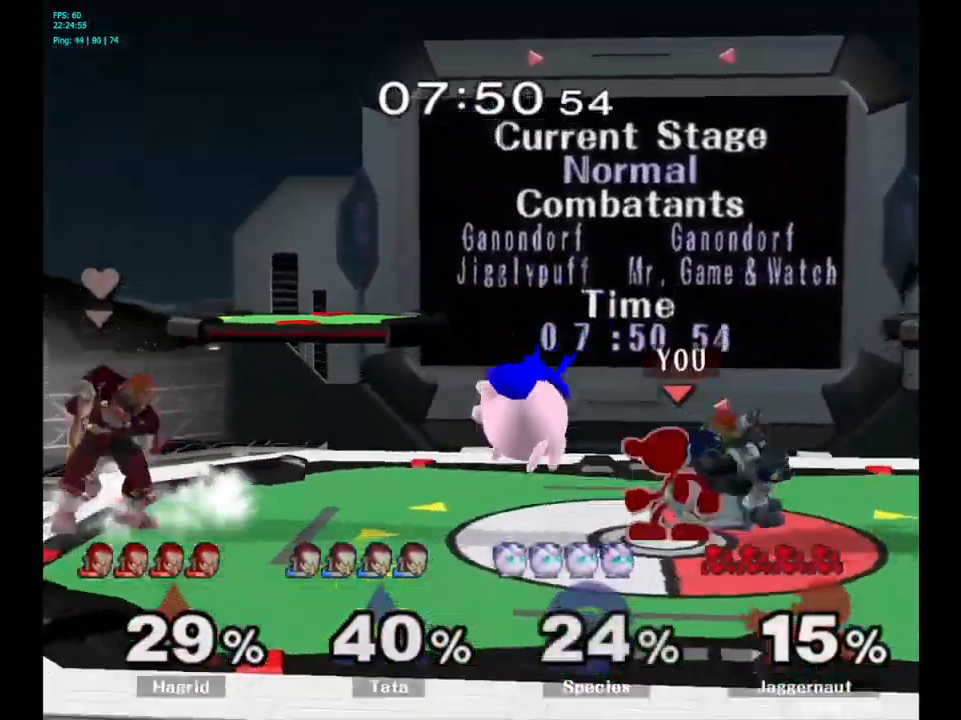
{"buttons": ["A"], "left_stick": "right", "right_stick": "center", "events": [[83, "left_stick", "center"], [350, "left_stick", "right"], [433, "A", "down"]]}
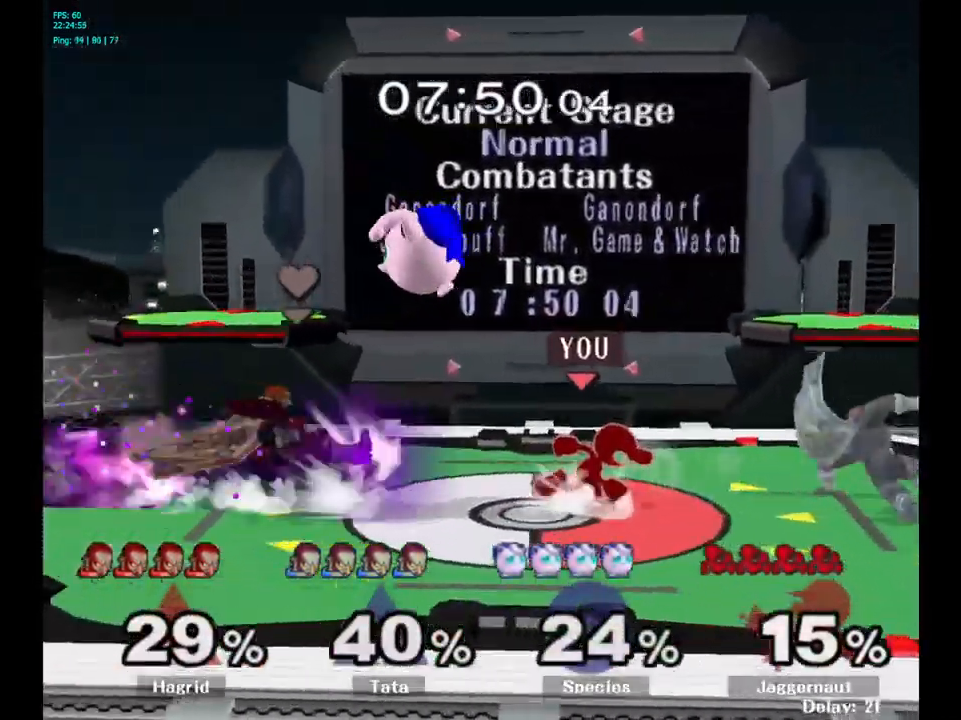
{"buttons": [], "left_stick": "up", "right_stick": "center", "events": [[100, "A", "up"], [117, "left_stick", "center"], [417, "left_stick", "up"]]}
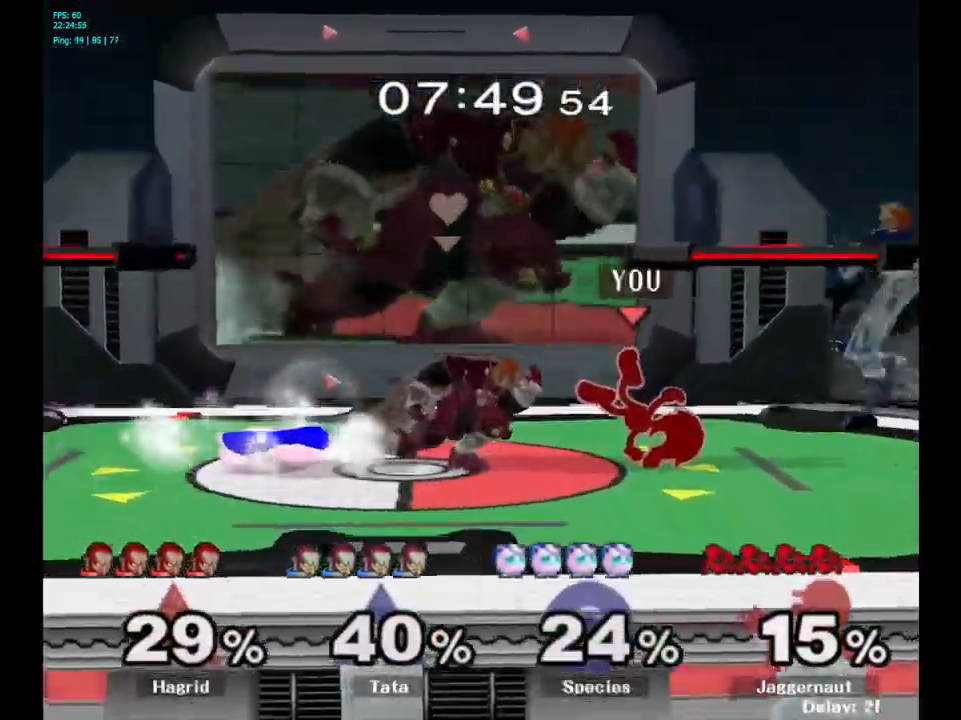
{"buttons": [], "left_stick": "center", "right_stick": "center", "events": [[50, "R1", "down"], [50, "left_stick", "center"], [449, "R1", "up"]]}
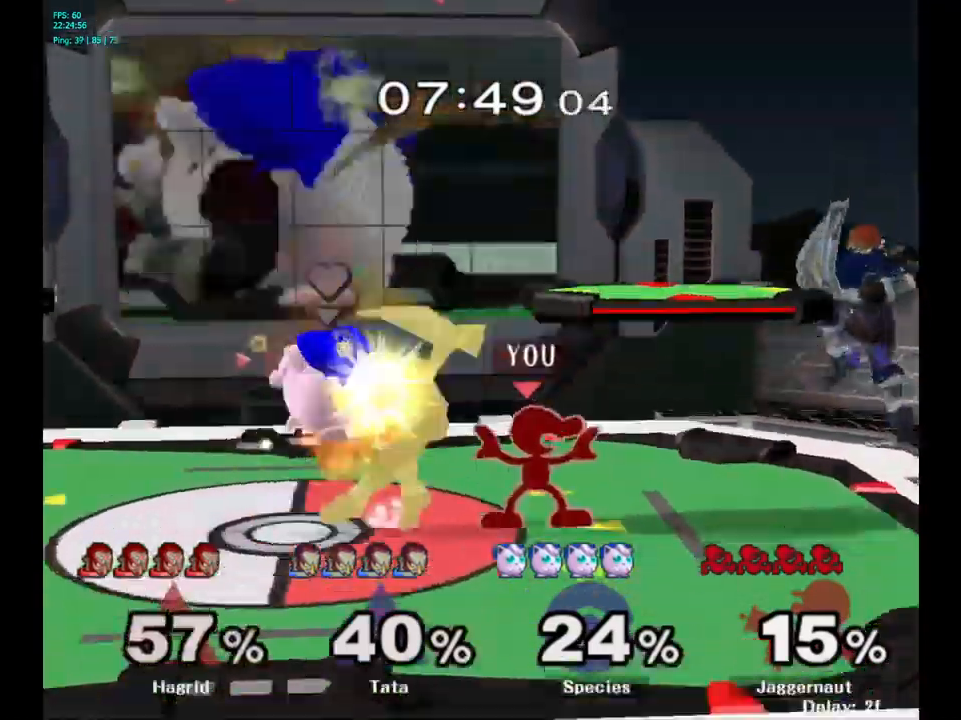
{"buttons": [], "left_stick": "right", "right_stick": "center", "events": [[150, "left_stick", "right"], [167, "Y", "down"], [200, "Y", "up"], [300, "A", "down"], [400, "A", "up"]]}